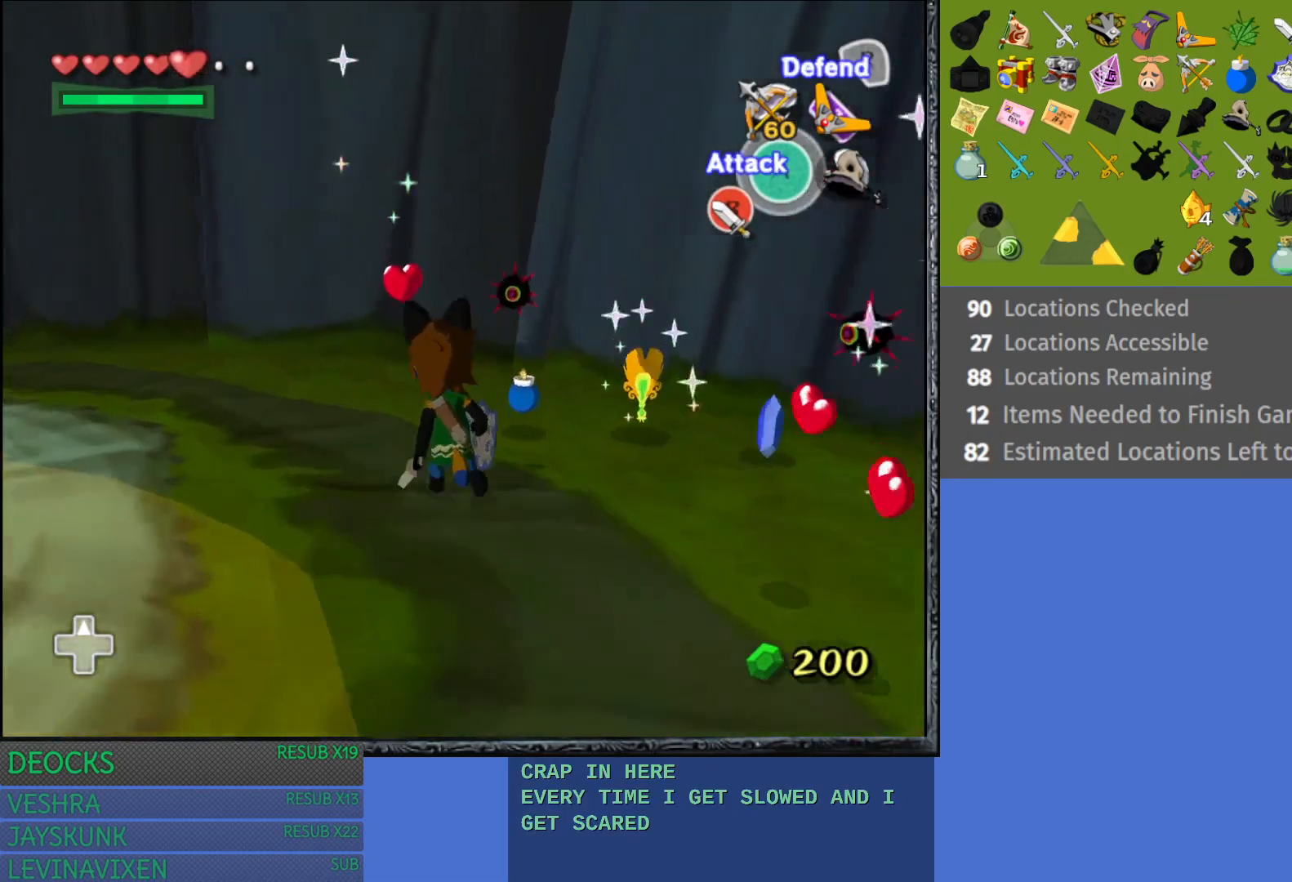
Gameplay with a controller (PlayStation layout); each line is a JSON object with the inputs held at the frame after it. "events" lists button and stick changes between this image and that frame as [ms after this image, input, new state], when the widget could be followed in between. Not read: L3 R3.
{"buttons": [], "left_stick": "right", "right_stick": "center", "events": [[67, "left_stick", "up"], [250, "left_stick", "right"]]}
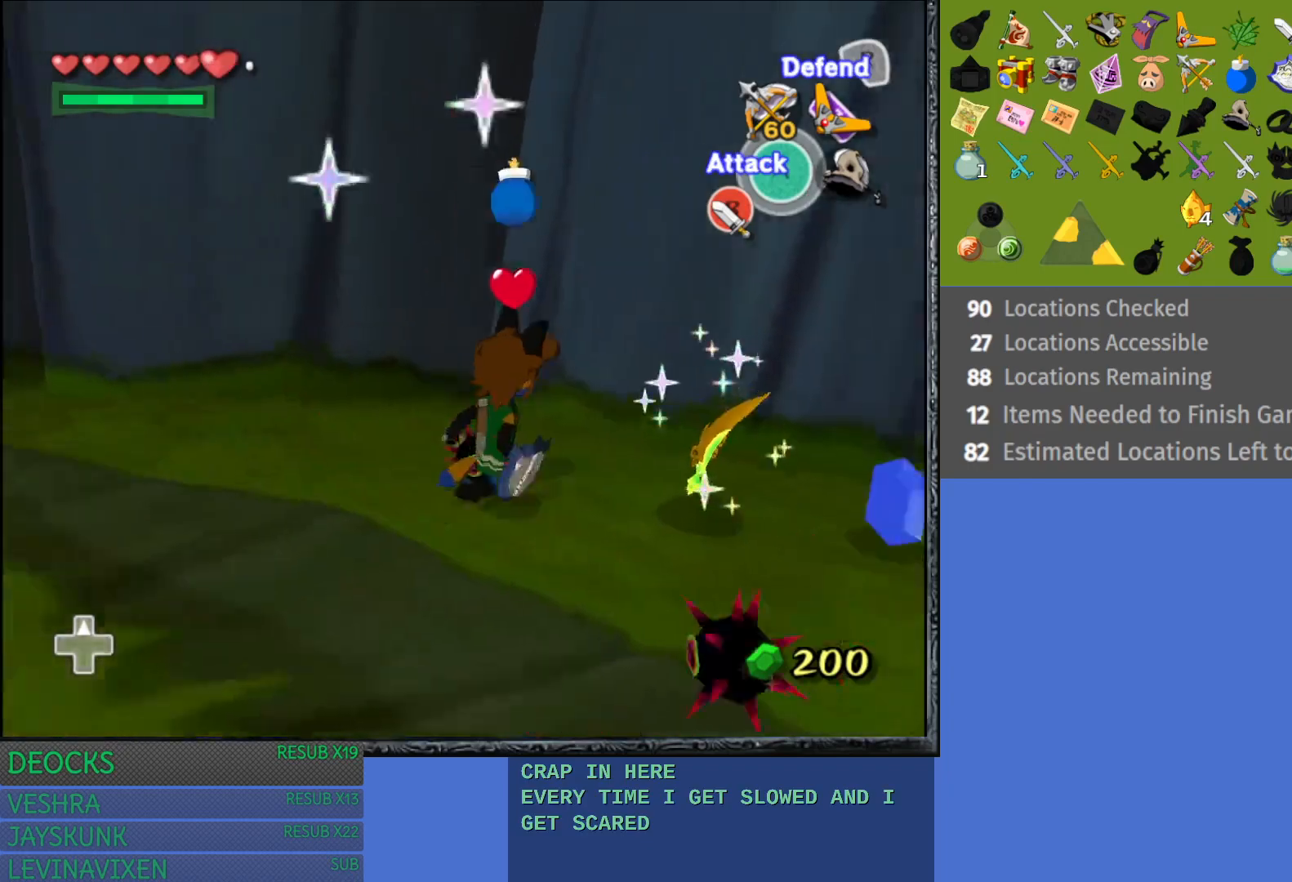
{"buttons": [], "left_stick": "right", "right_stick": "center", "events": []}
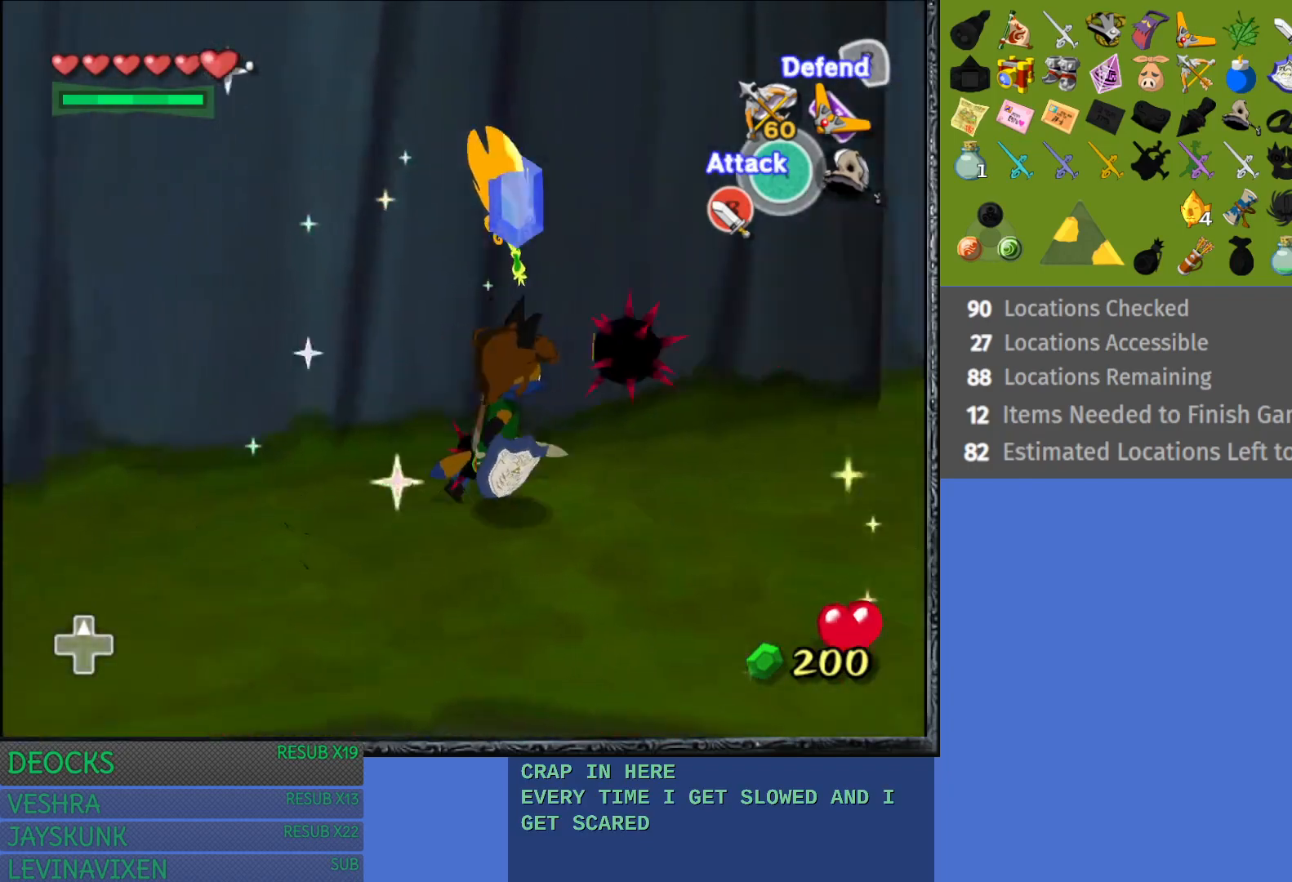
{"buttons": [], "left_stick": "down-right", "right_stick": "center", "events": [[300, "left_stick", "down-right"]]}
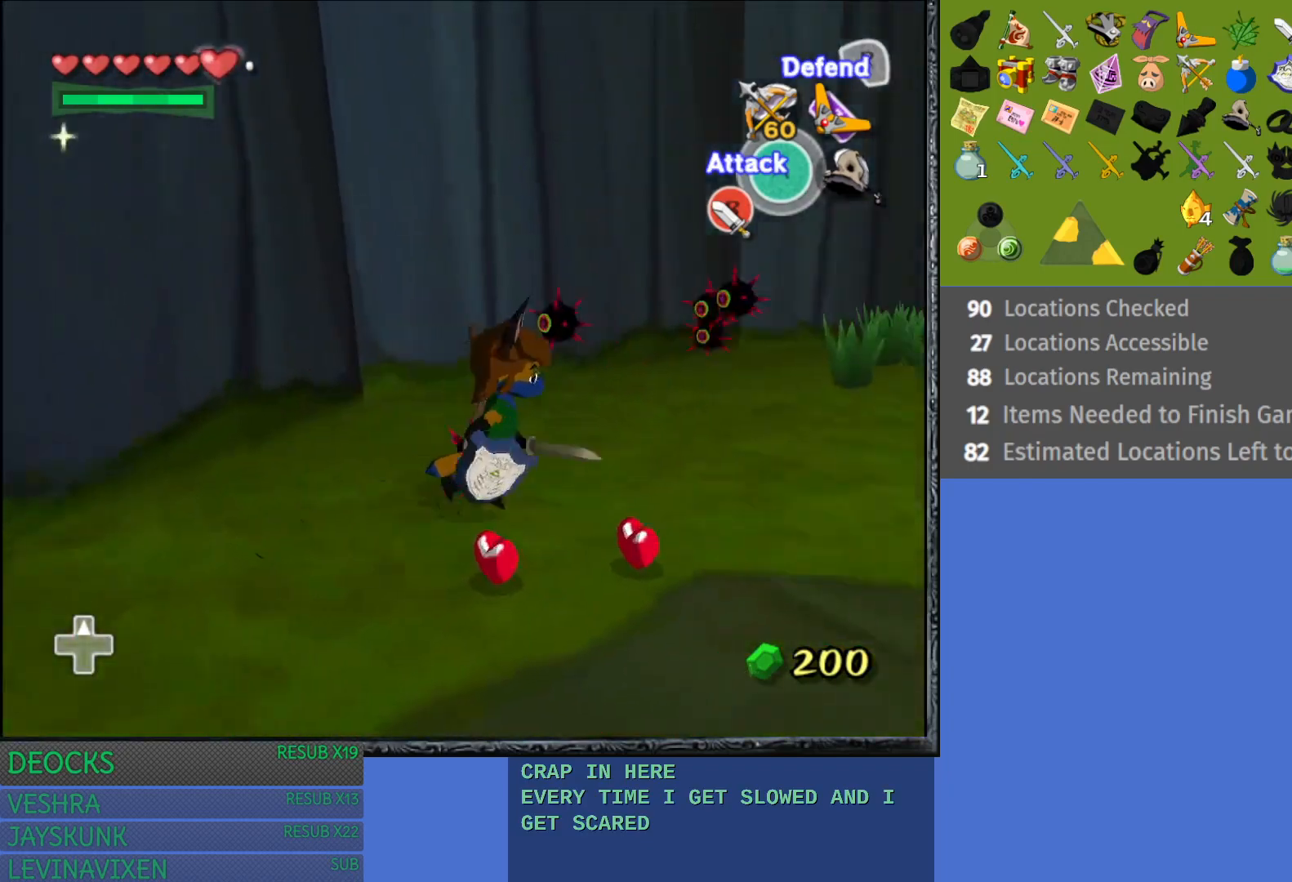
{"buttons": [], "left_stick": "down-right", "right_stick": "center", "events": []}
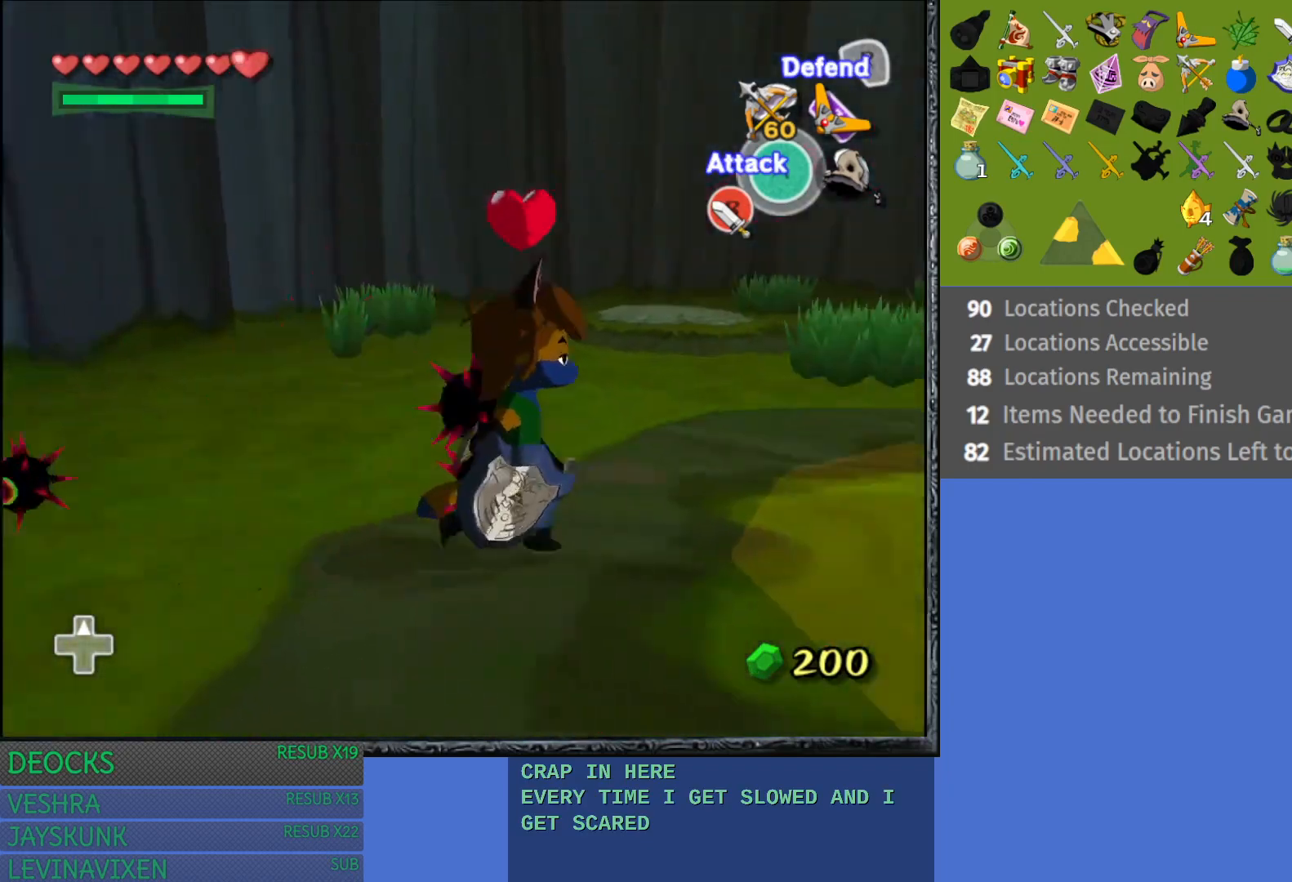
{"buttons": [], "left_stick": "up", "right_stick": "center", "events": [[300, "left_stick", "up-right"], [483, "left_stick", "up"]]}
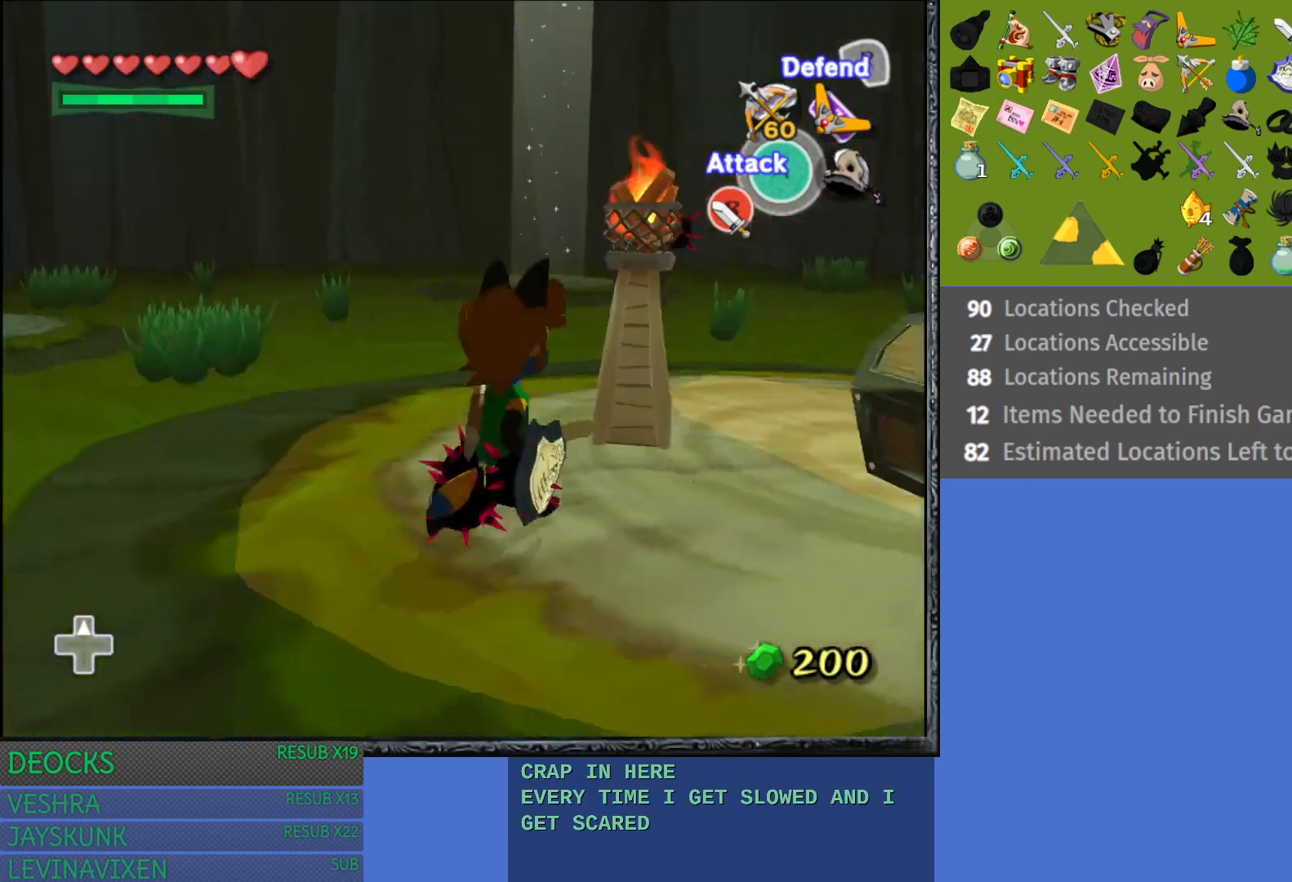
{"buttons": [], "left_stick": "right", "right_stick": "center", "events": [[300, "left_stick", "up-right"], [467, "left_stick", "right"]]}
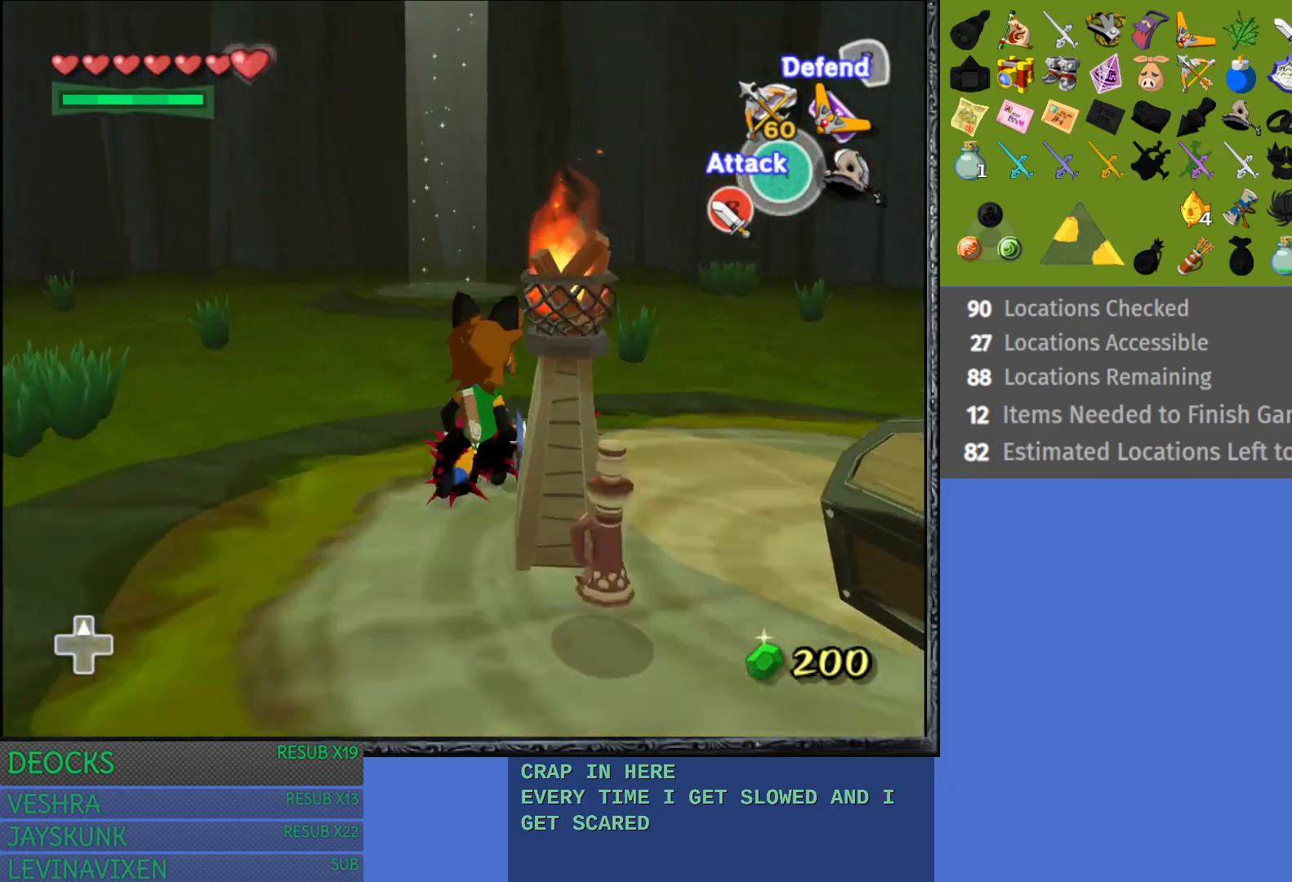
{"buttons": [], "left_stick": "down-right", "right_stick": "center", "events": [[217, "left_stick", "down-right"]]}
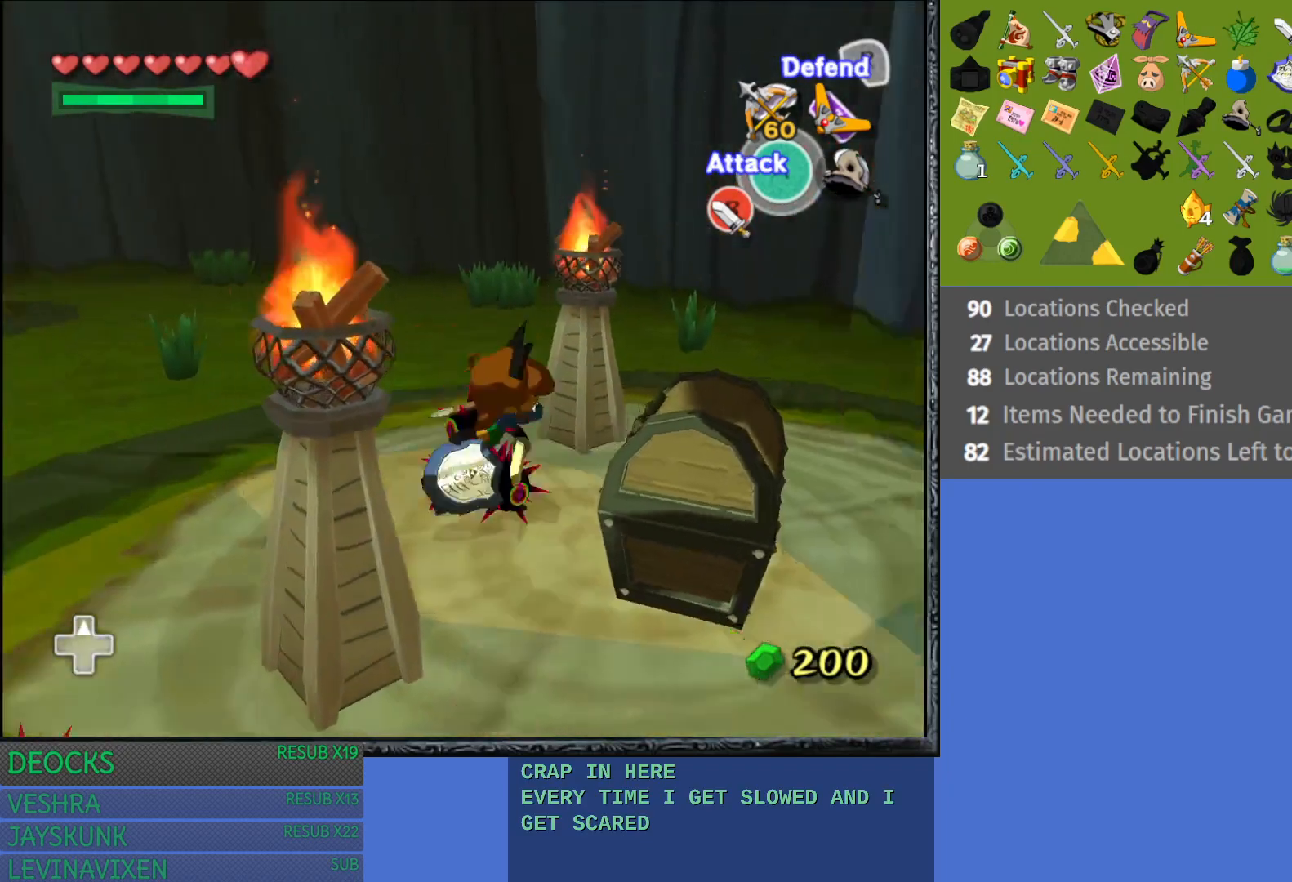
{"buttons": [], "left_stick": "center", "right_stick": "center", "events": [[133, "CROSS", "down"], [217, "left_stick", "center"], [383, "CROSS", "up"]]}
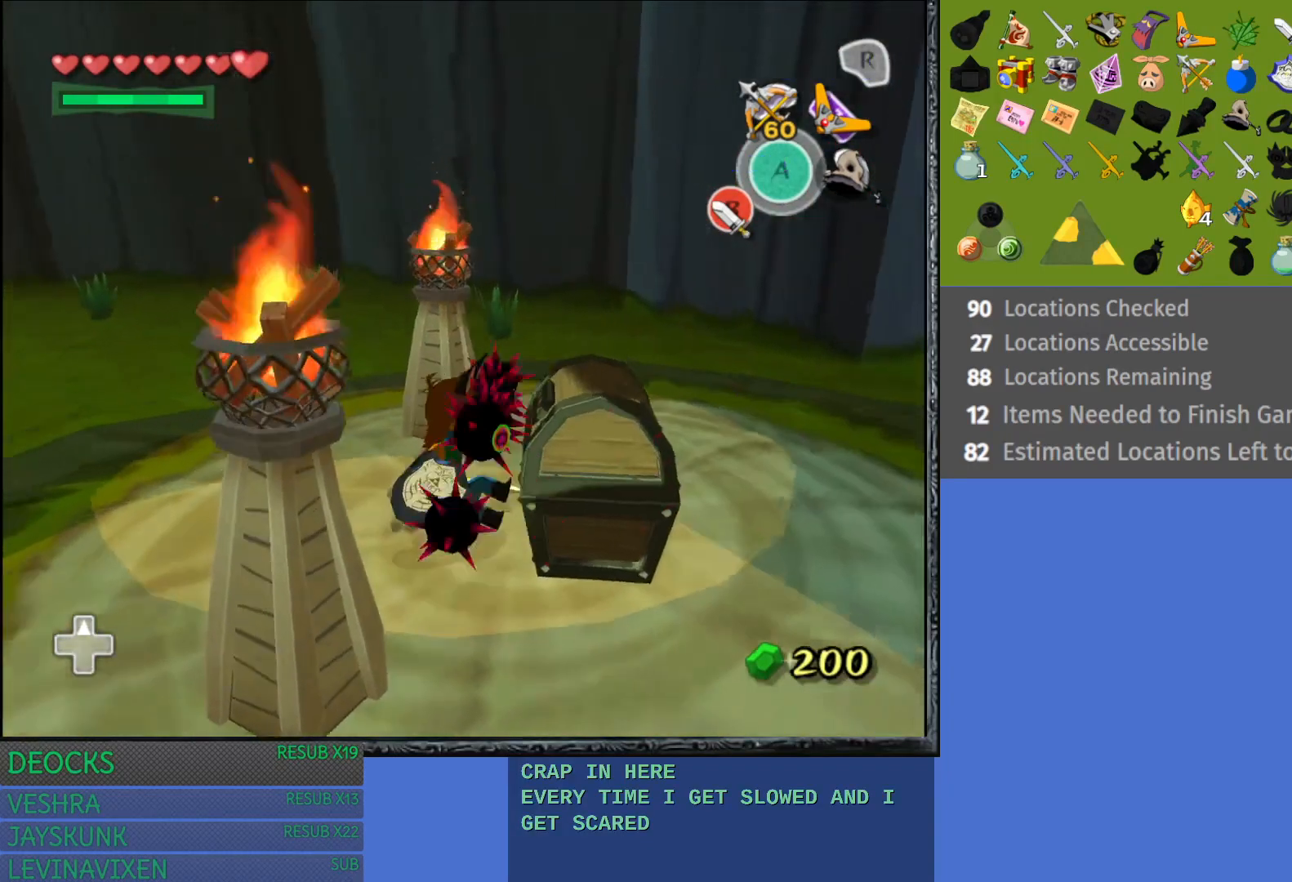
{"buttons": [], "left_stick": "down-right", "right_stick": "center", "events": [[150, "CROSS", "down"], [283, "CROSS", "up"], [467, "left_stick", "down-right"]]}
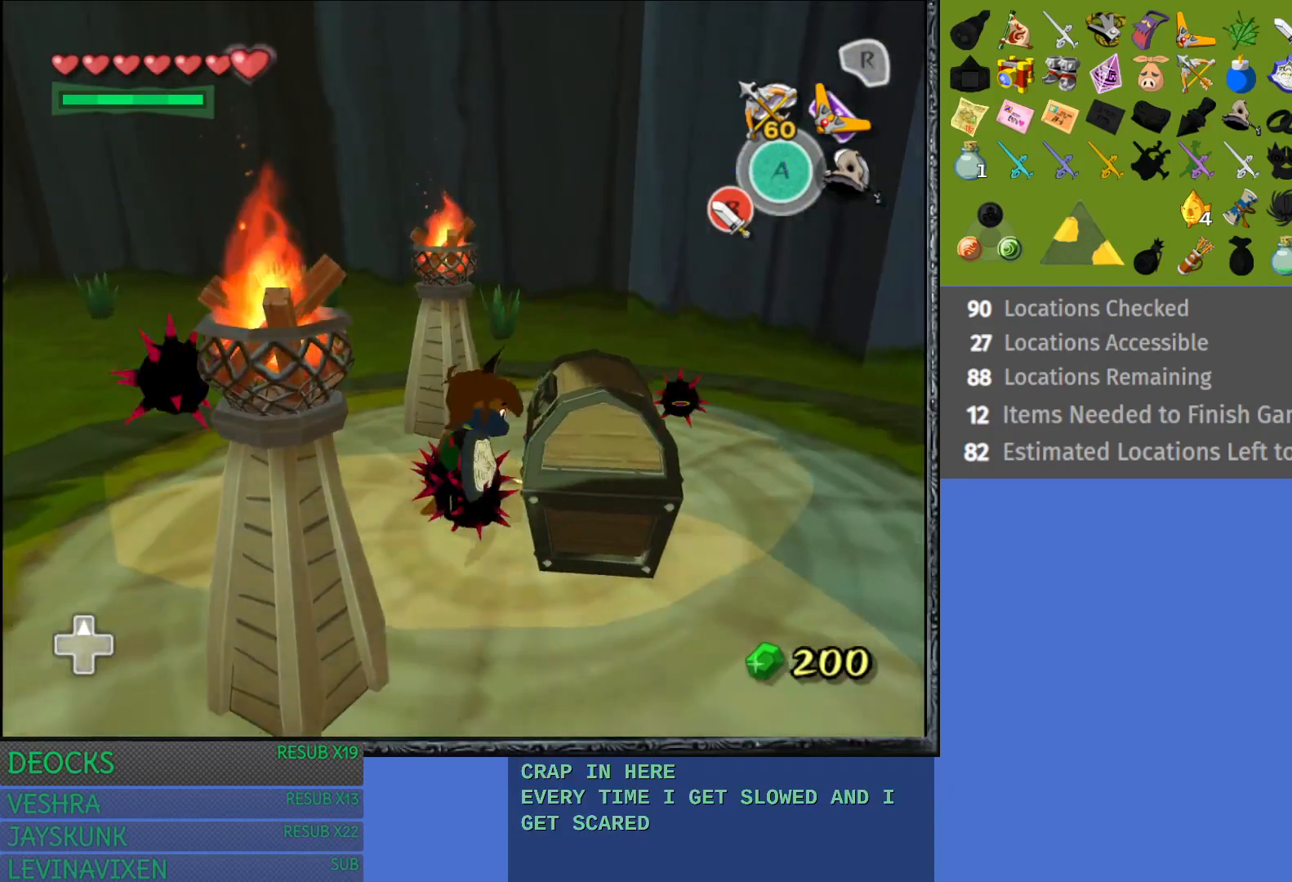
{"buttons": [], "left_stick": "right", "right_stick": "center", "events": [[283, "CROSS", "down"], [300, "left_stick", "right"], [483, "CROSS", "up"]]}
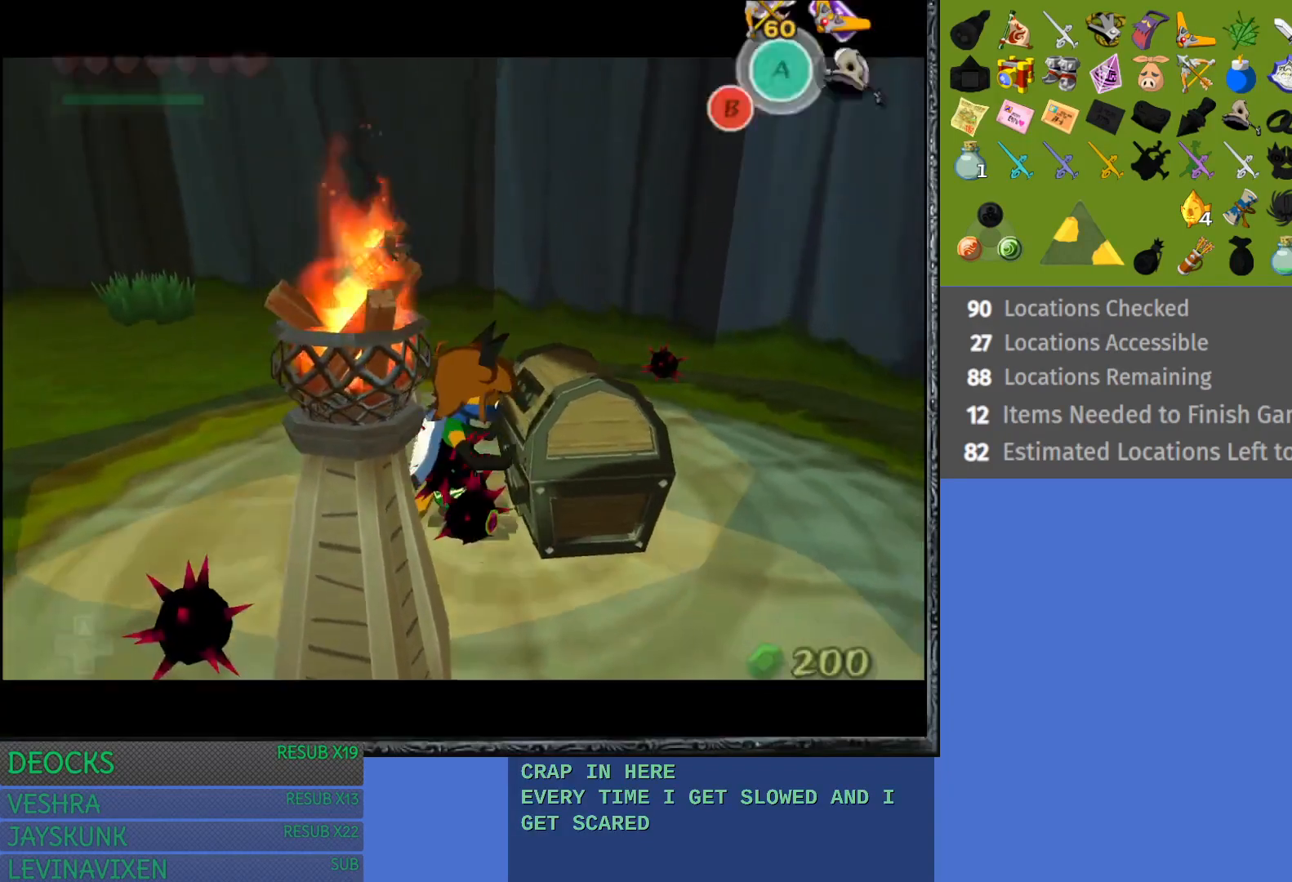
{"buttons": [], "left_stick": "center", "right_stick": "center", "events": [[283, "left_stick", "center"]]}
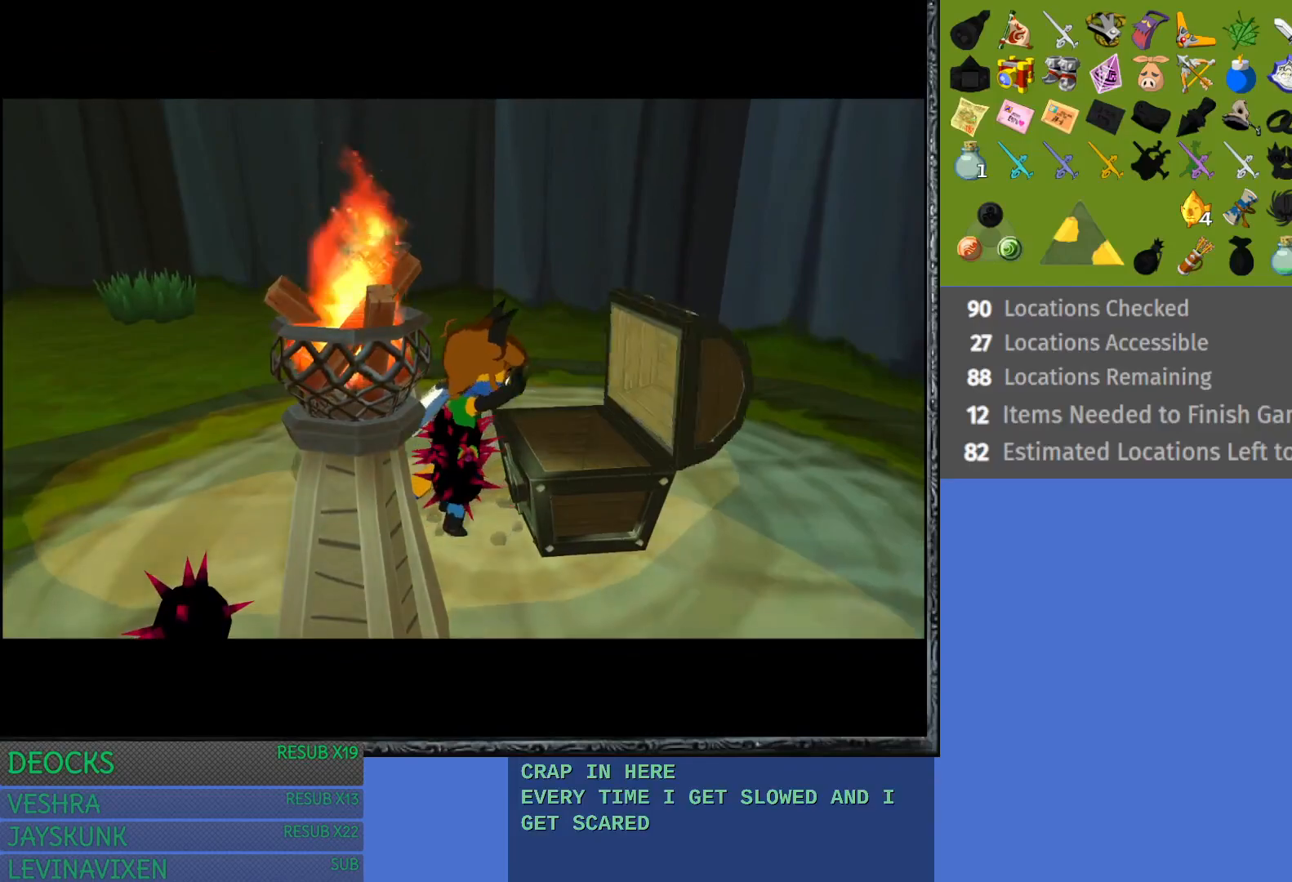
{"buttons": [], "left_stick": "center", "right_stick": "center", "events": []}
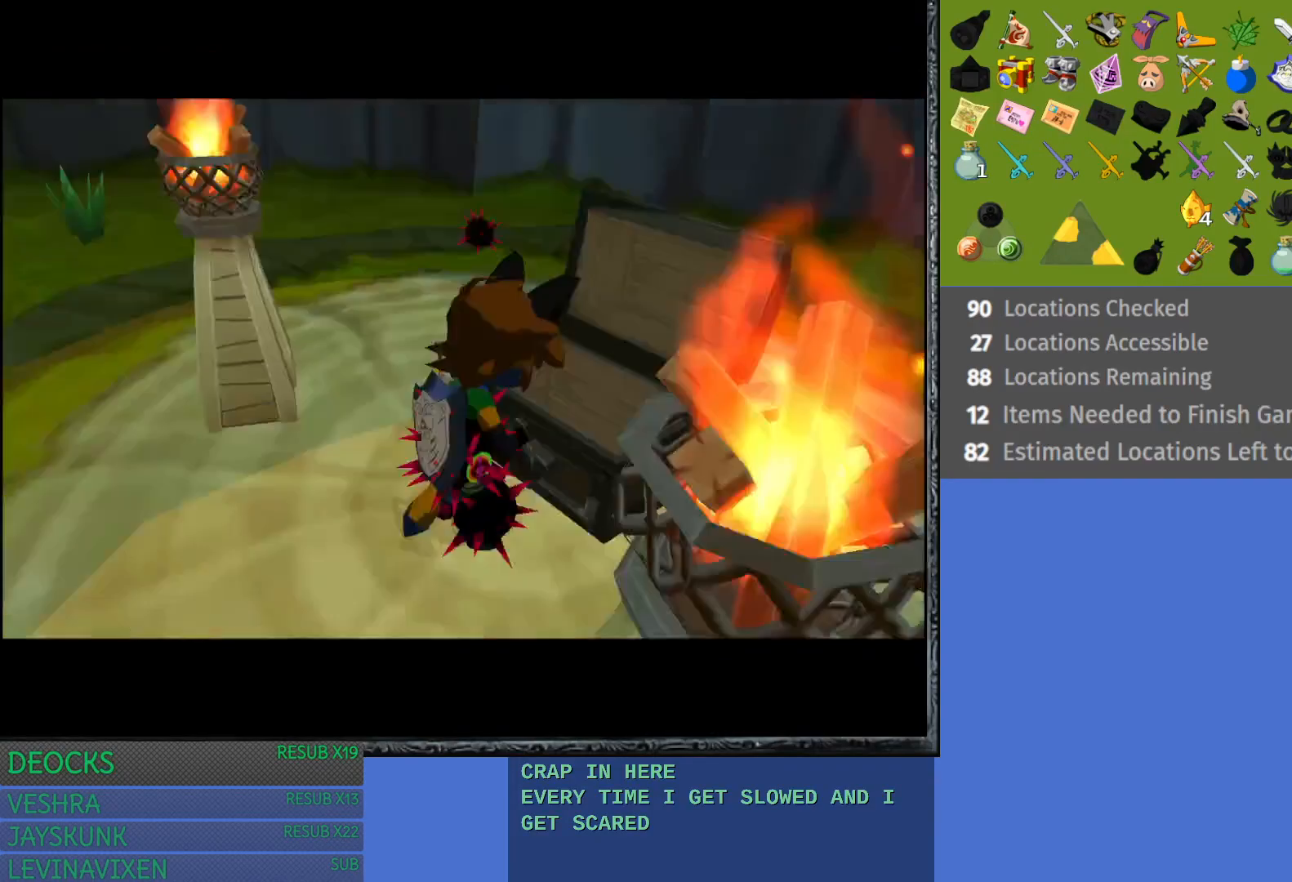
{"buttons": [], "left_stick": "center", "right_stick": "center", "events": []}
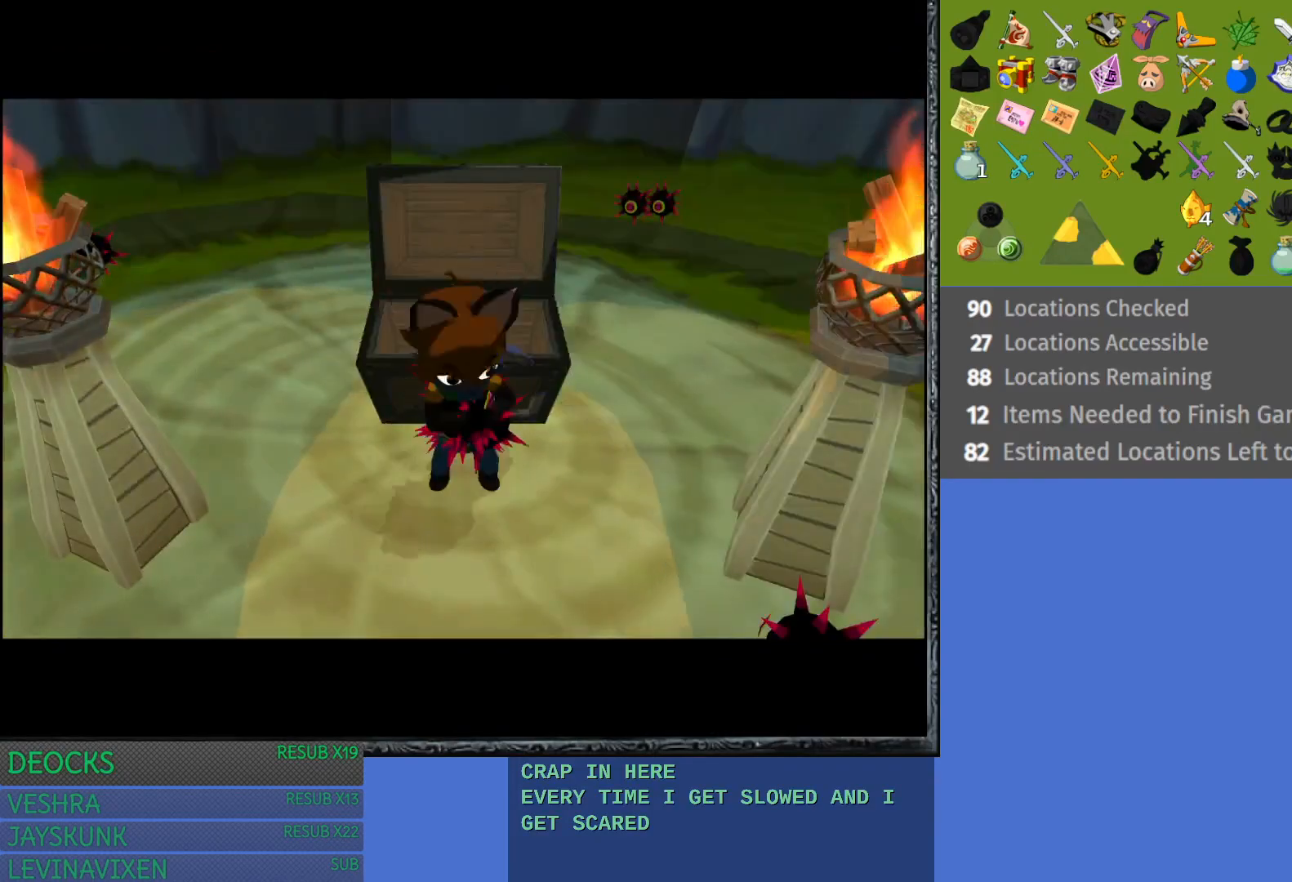
{"buttons": [], "left_stick": "center", "right_stick": "center", "events": []}
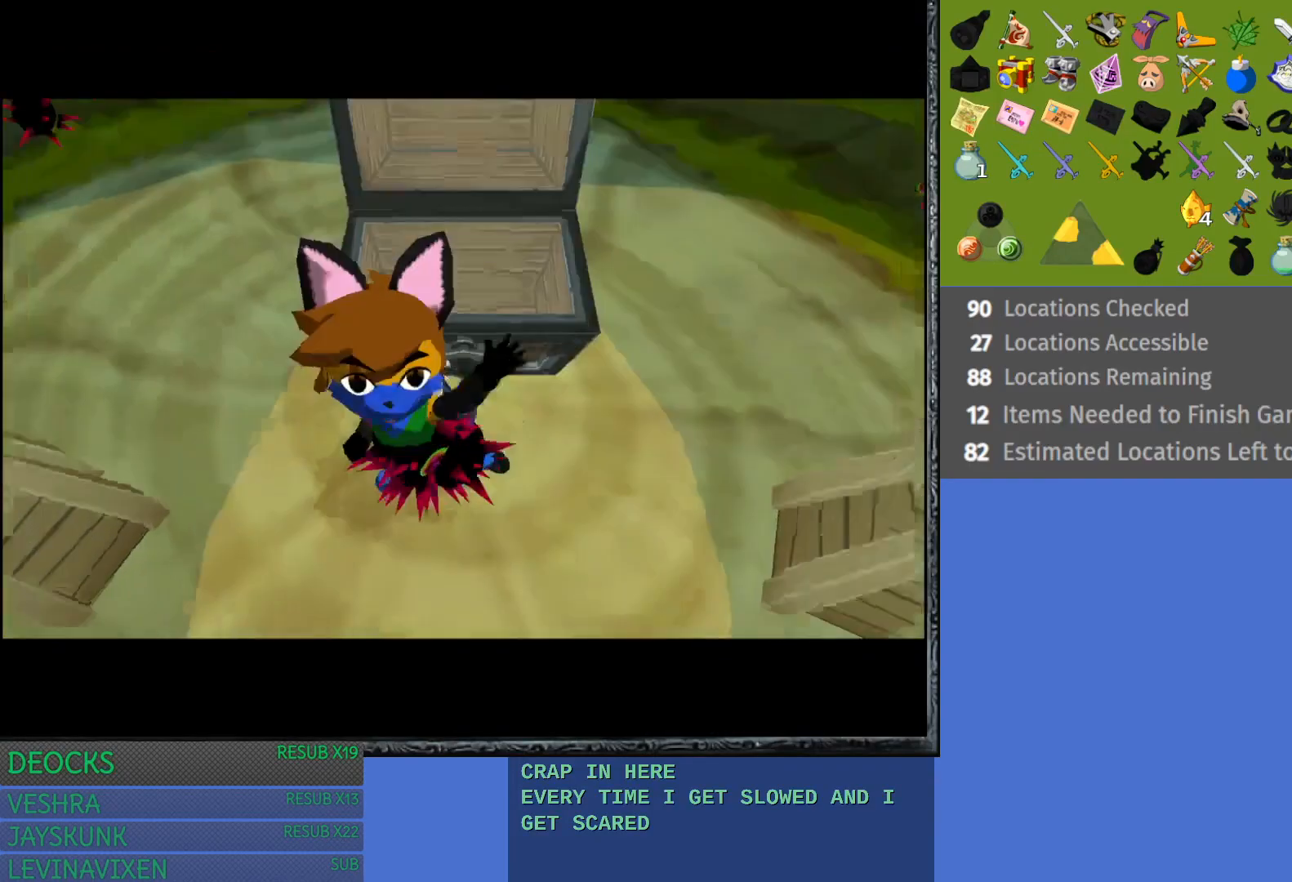
{"buttons": [], "left_stick": "center", "right_stick": "center", "events": []}
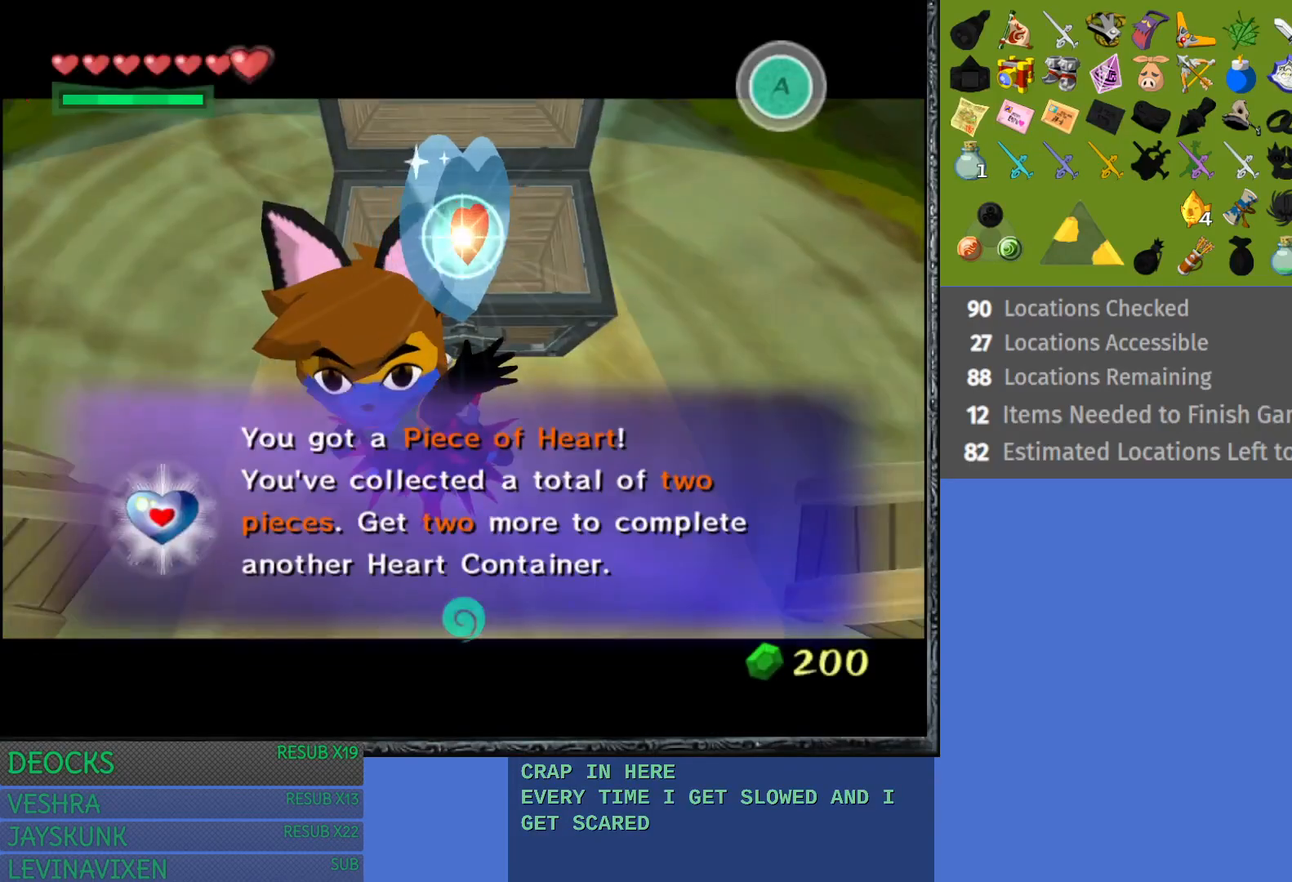
{"buttons": [], "left_stick": "down", "right_stick": "center", "events": [[117, "CROSS", "down"], [183, "left_stick", "down"], [267, "CROSS", "up"], [350, "CROSS", "down"], [467, "CROSS", "up"]]}
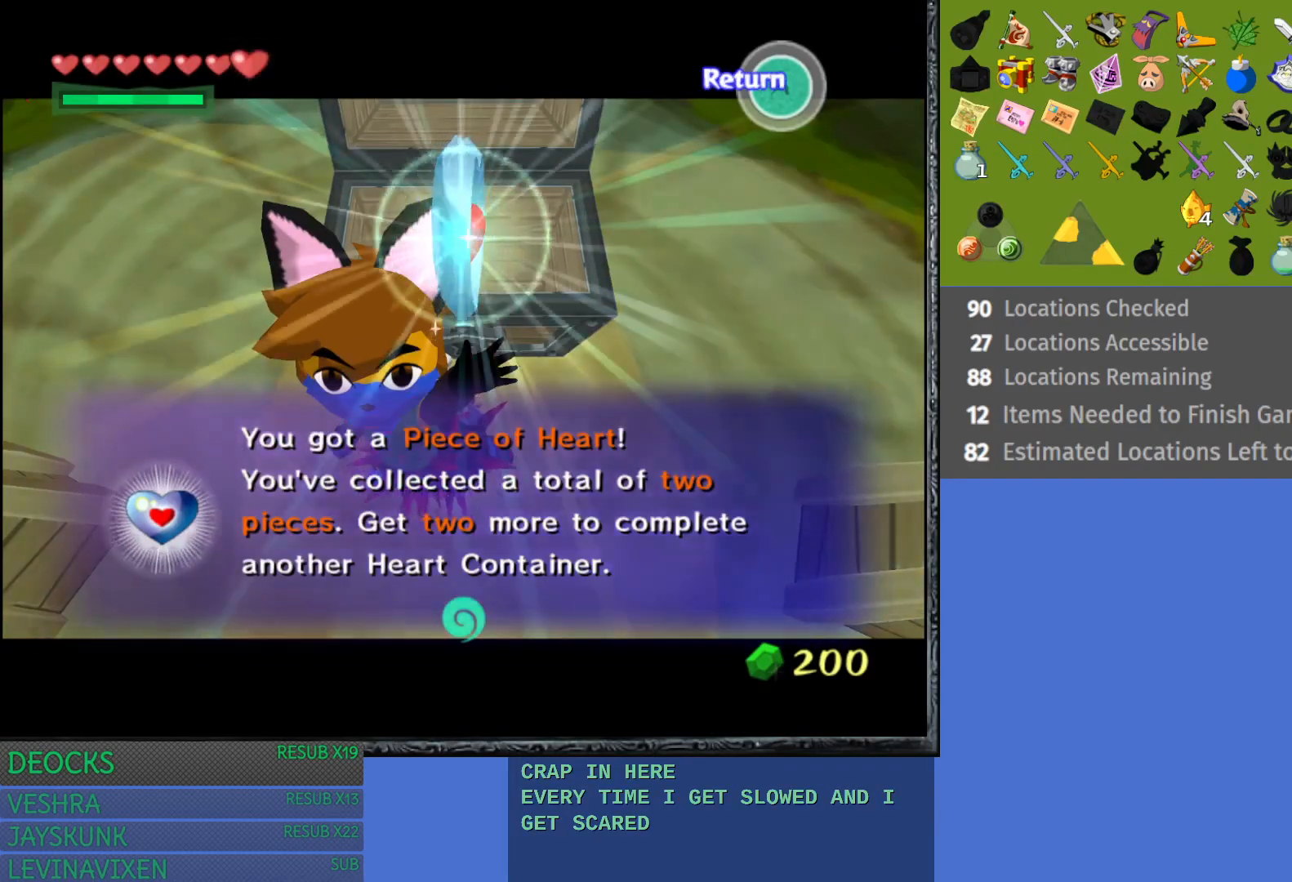
{"buttons": ["CROSS"], "left_stick": "down", "right_stick": "center", "events": [[50, "CROSS", "down"], [167, "CROSS", "up"], [233, "CROSS", "down"], [350, "CROSS", "up"], [417, "CROSS", "down"]]}
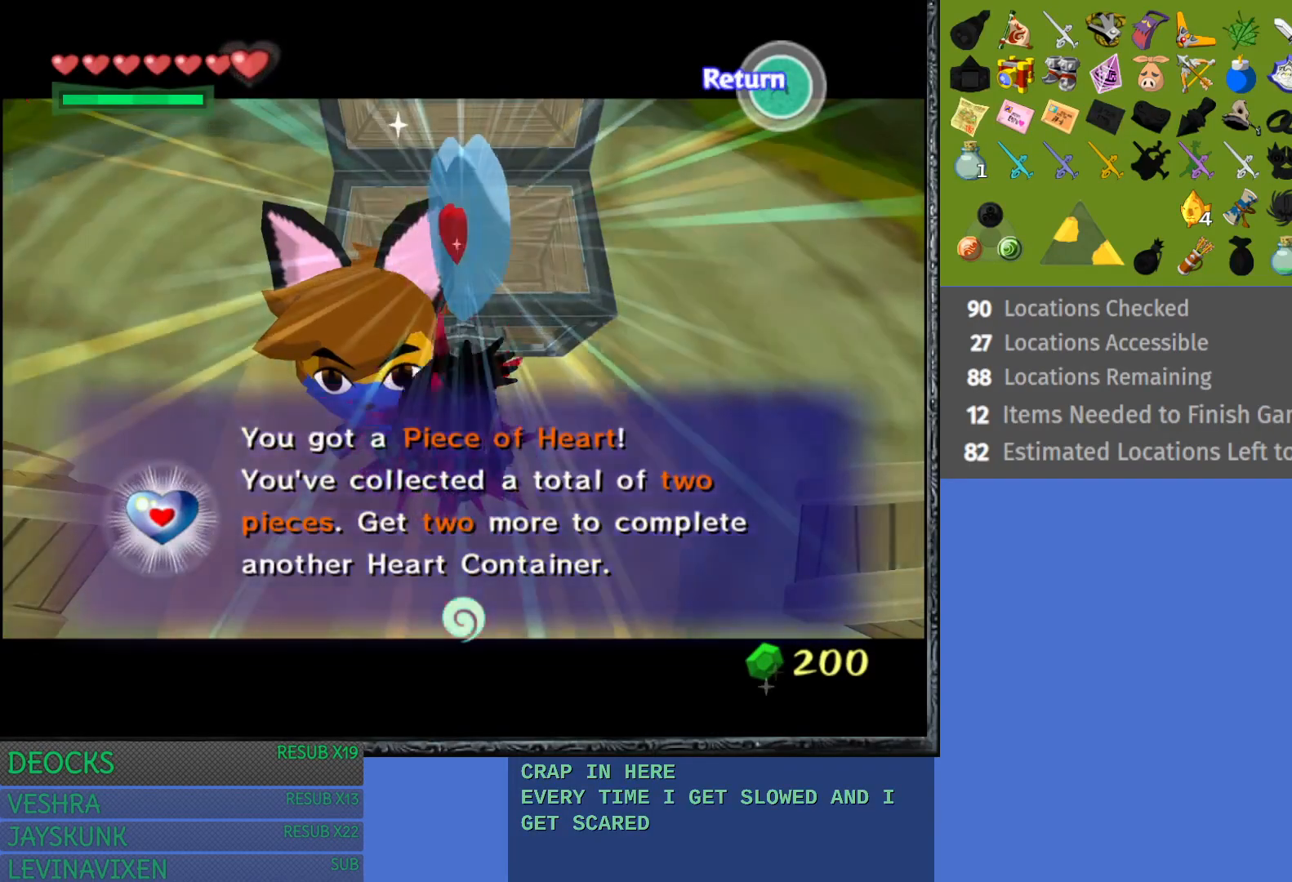
{"buttons": ["CROSS"], "left_stick": "down", "right_stick": "center", "events": [[17, "CROSS", "up"], [83, "CROSS", "down"], [200, "CROSS", "up"], [267, "CROSS", "down"], [383, "CROSS", "up"], [450, "CROSS", "down"]]}
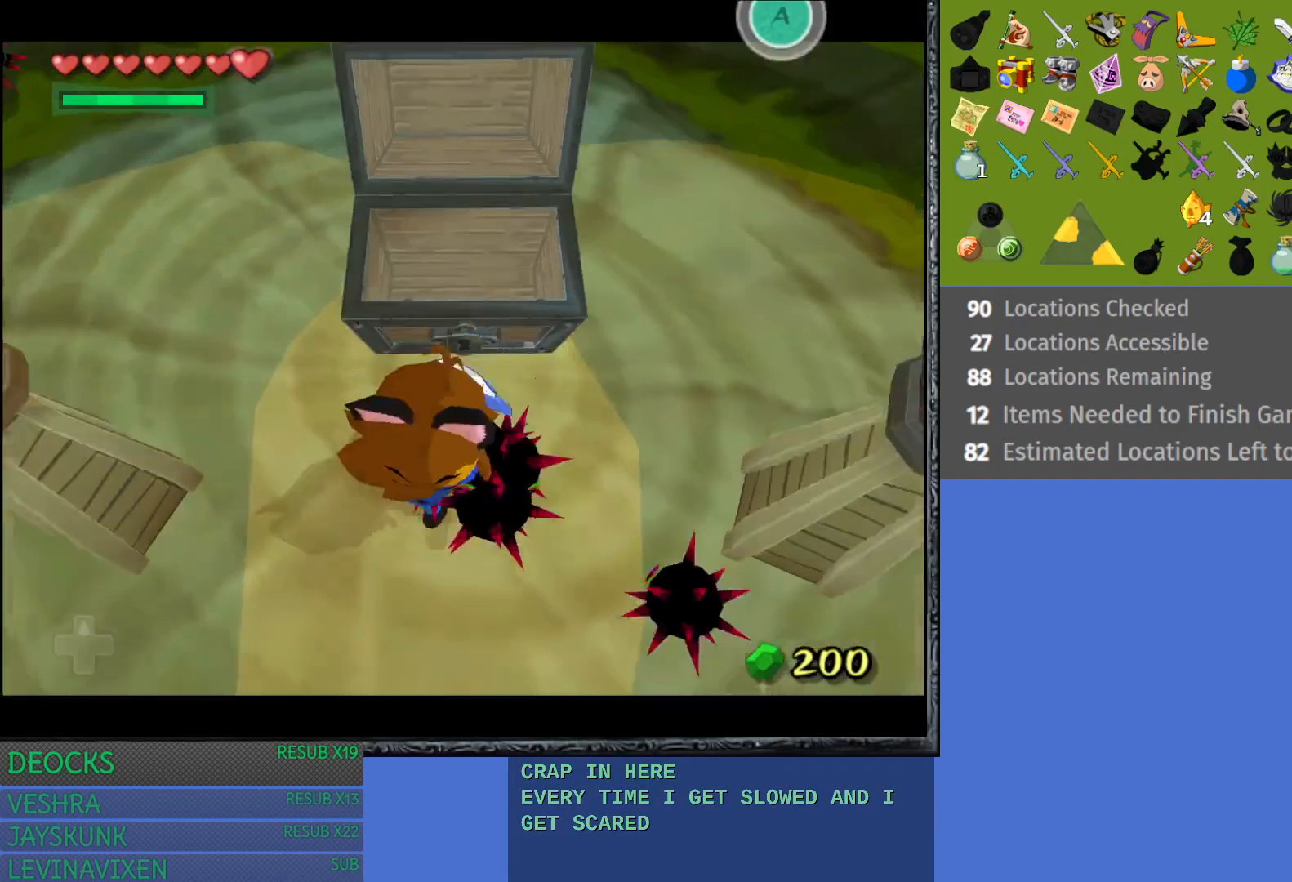
{"buttons": ["CROSS"], "left_stick": "down-left", "right_stick": "center", "events": [[50, "CROSS", "up"], [133, "CROSS", "down"], [150, "left_stick", "down-left"], [233, "CROSS", "up"], [300, "CROSS", "down"], [417, "CROSS", "up"], [500, "CROSS", "down"]]}
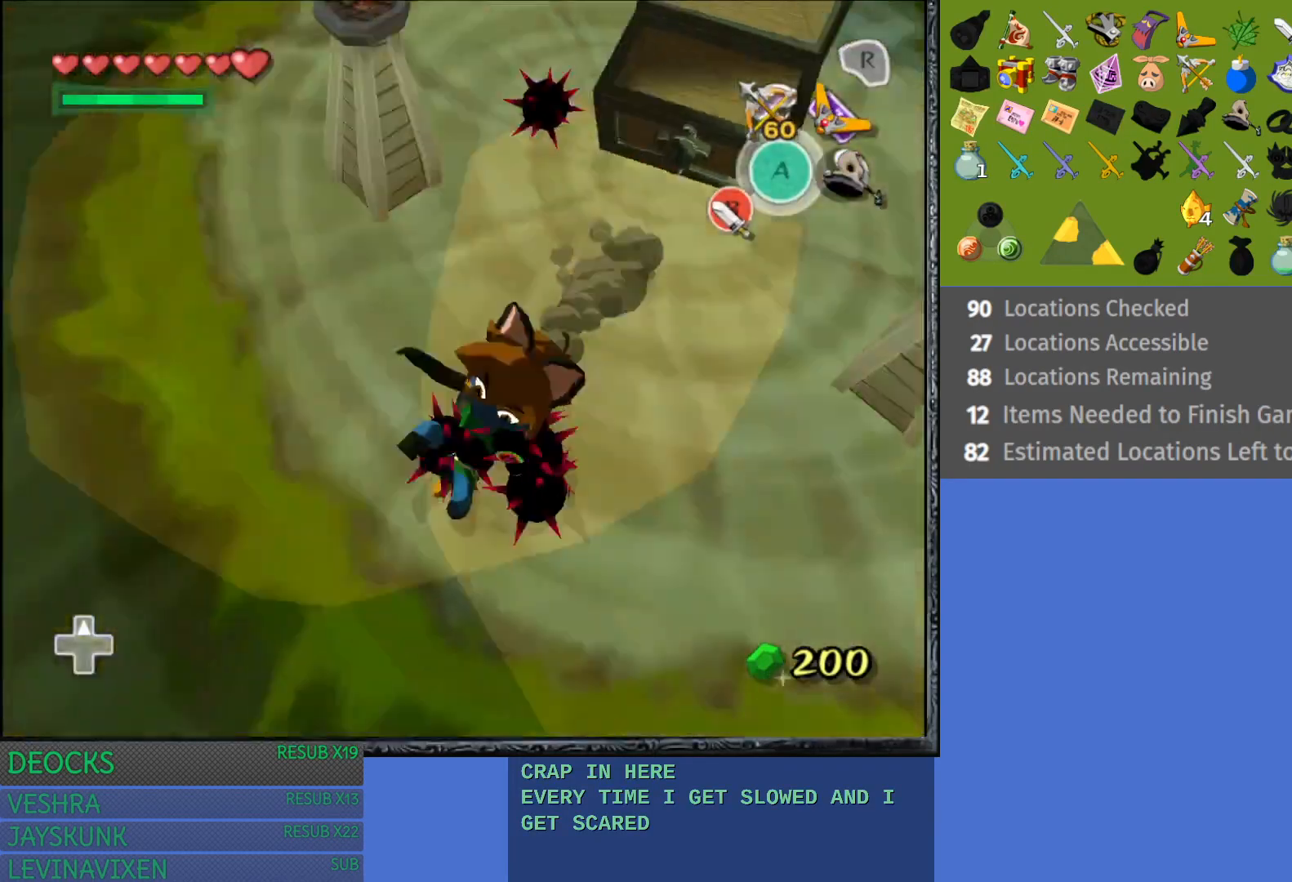
{"buttons": [], "left_stick": "left", "right_stick": "center", "events": [[100, "CROSS", "up"], [217, "CROSS", "down"], [283, "CROSS", "up"], [383, "left_stick", "left"]]}
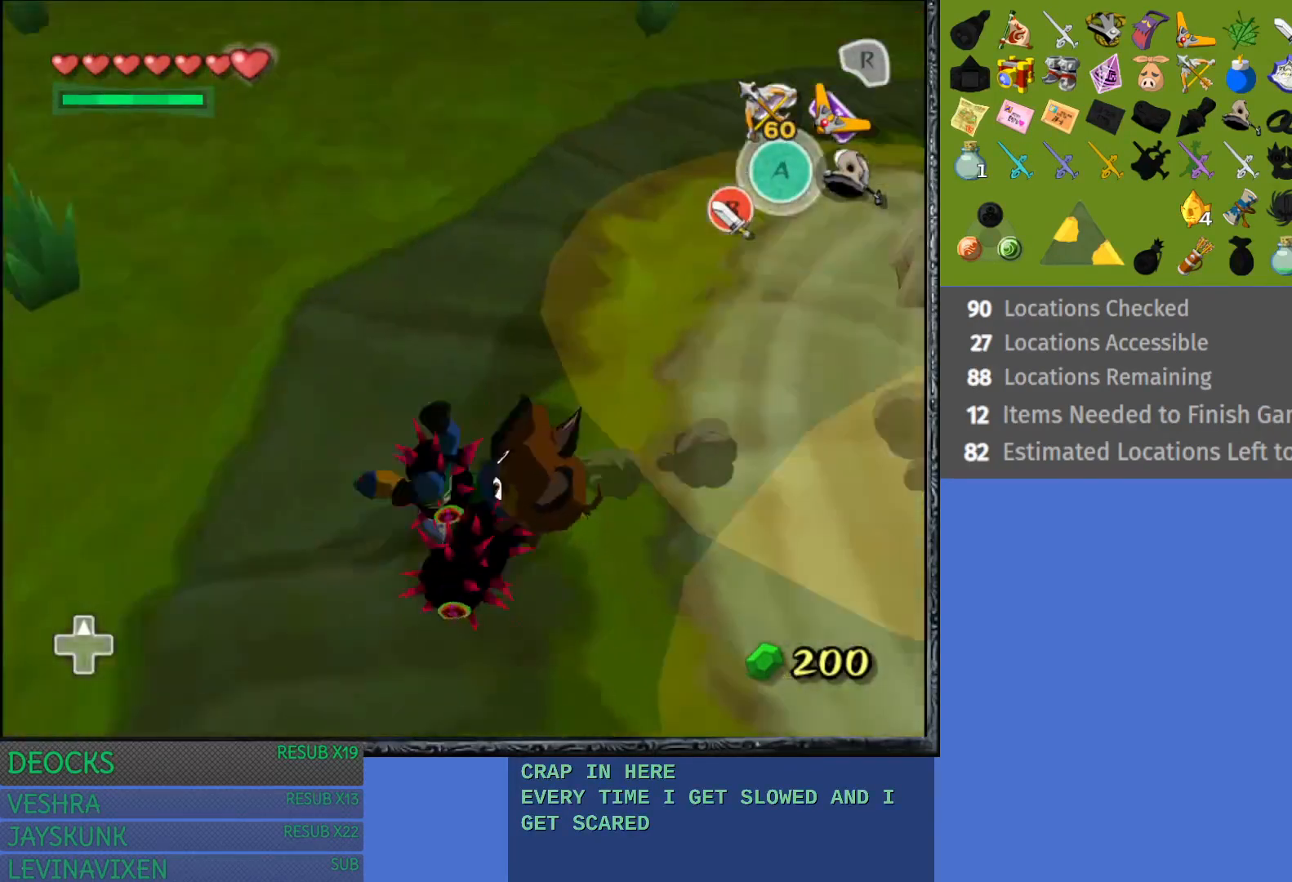
{"buttons": ["CROSS"], "left_stick": "up-left", "right_stick": "center", "events": [[33, "CROSS", "down"], [133, "CROSS", "up"], [200, "left_stick", "up-left"], [217, "CROSS", "down"], [333, "CROSS", "up"], [417, "CROSS", "down"]]}
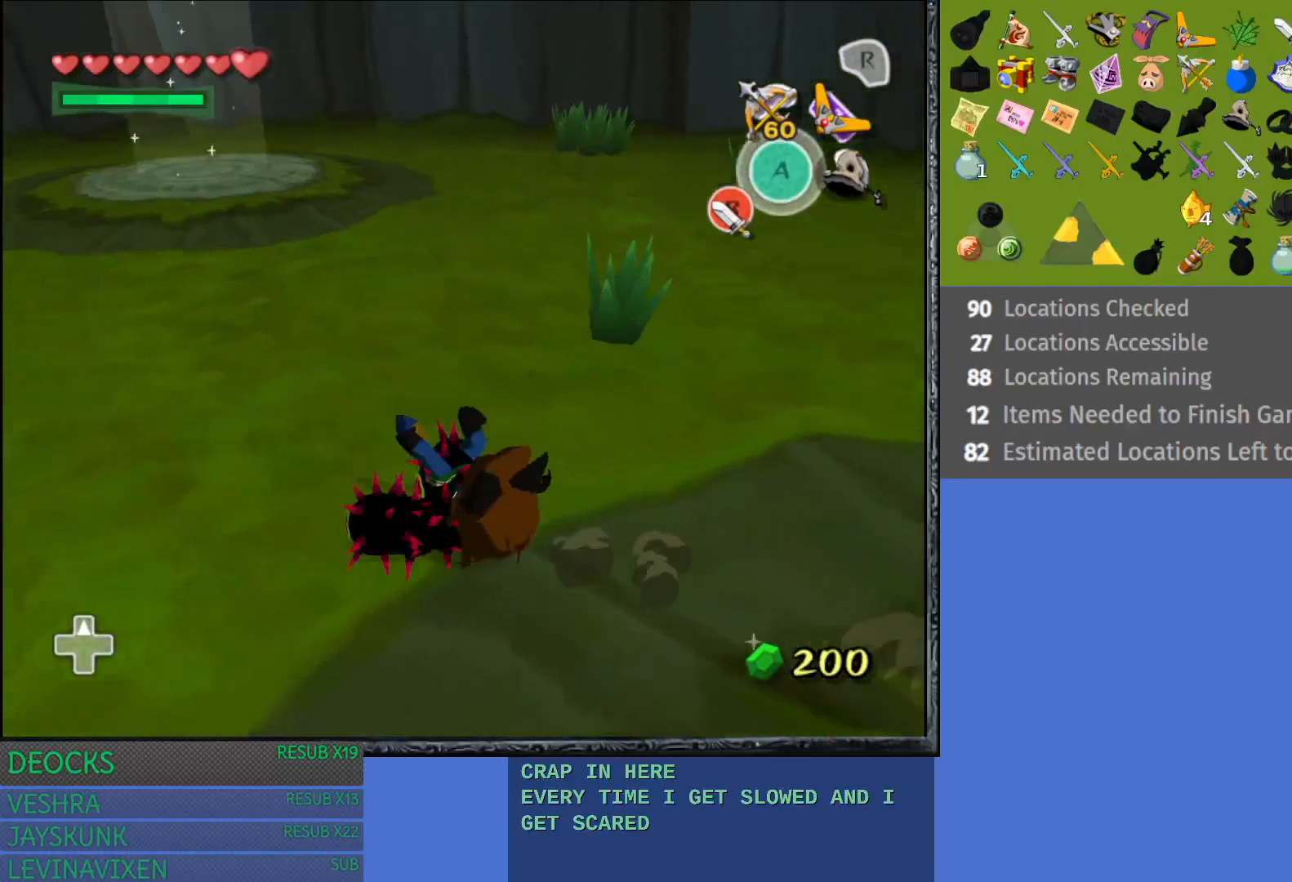
{"buttons": ["CROSS"], "left_stick": "up", "right_stick": "center", "events": [[33, "CROSS", "up"], [100, "CROSS", "down"], [200, "left_stick", "up"], [217, "CROSS", "up"], [300, "CROSS", "down"], [417, "CROSS", "up"], [500, "CROSS", "down"]]}
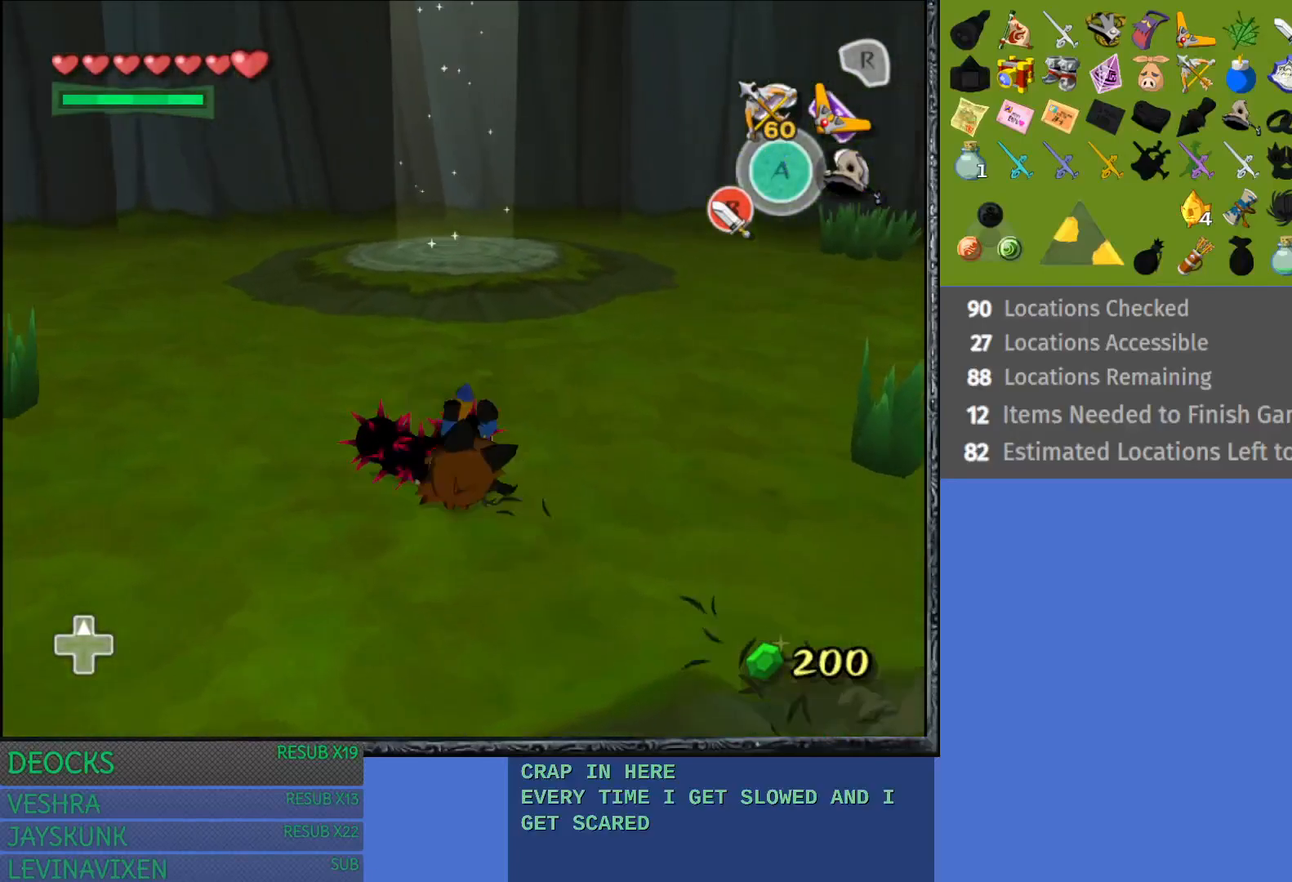
{"buttons": [], "left_stick": "up-right", "right_stick": "center", "events": [[117, "CROSS", "up"], [183, "CROSS", "down"], [300, "CROSS", "up"], [350, "left_stick", "up-right"], [383, "CROSS", "down"], [483, "CROSS", "up"]]}
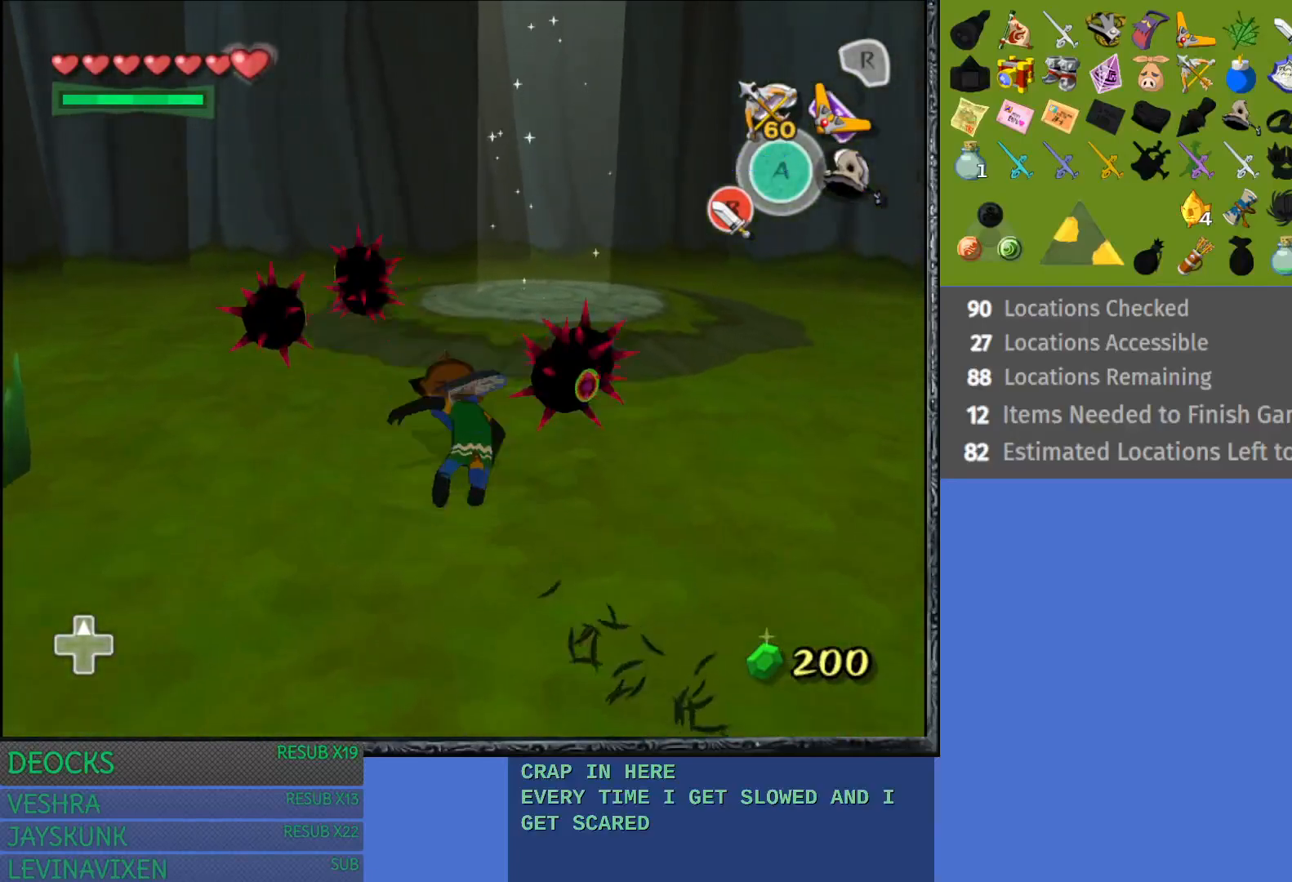
{"buttons": ["CROSS"], "left_stick": "up-right", "right_stick": "center", "events": [[83, "CROSS", "down"], [200, "CROSS", "up"], [267, "CROSS", "down"], [400, "CROSS", "up"], [467, "CROSS", "down"]]}
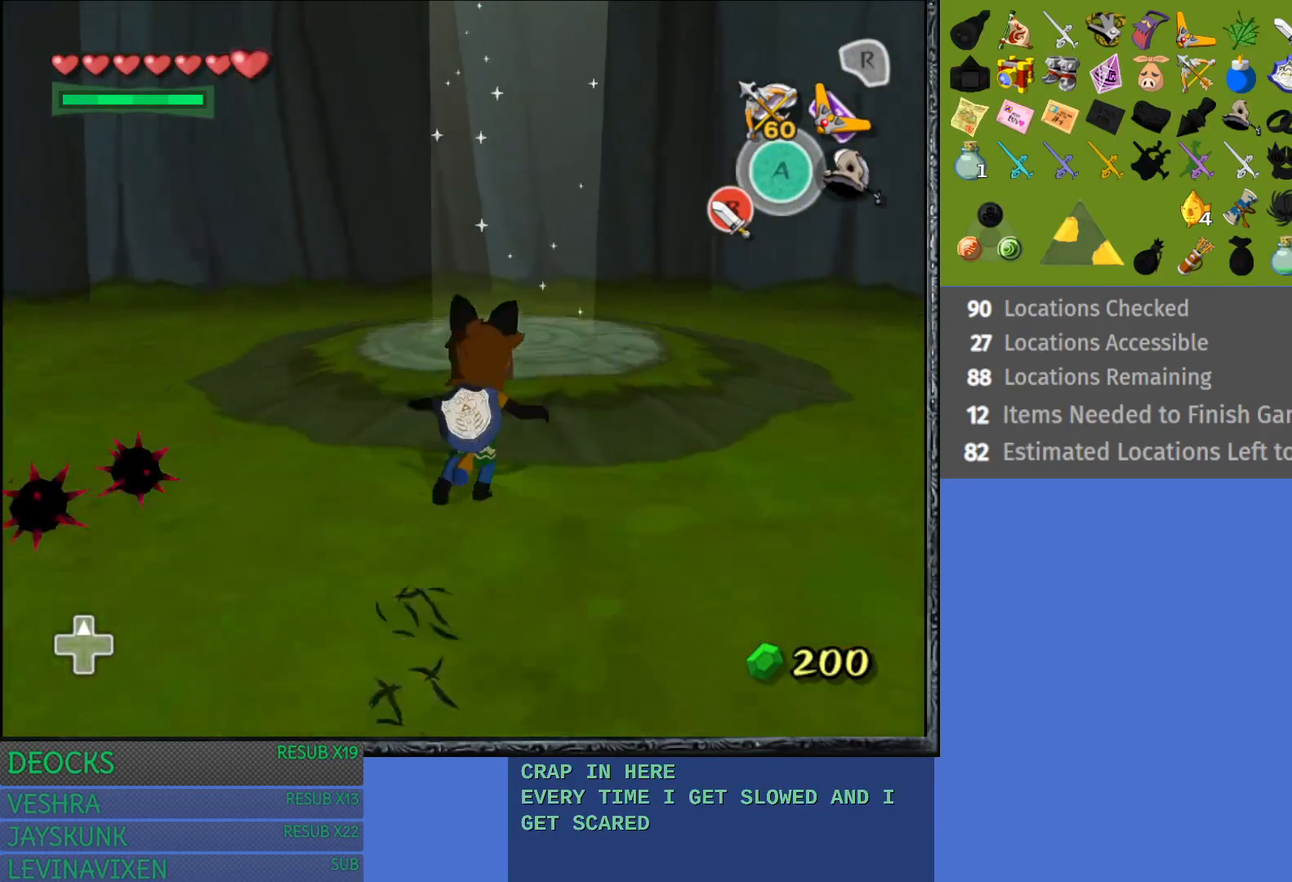
{"buttons": [], "left_stick": "up", "right_stick": "center", "events": [[83, "CROSS", "up"], [83, "left_stick", "up"], [167, "CROSS", "down"], [267, "CROSS", "up"], [367, "CROSS", "down"], [483, "CROSS", "up"]]}
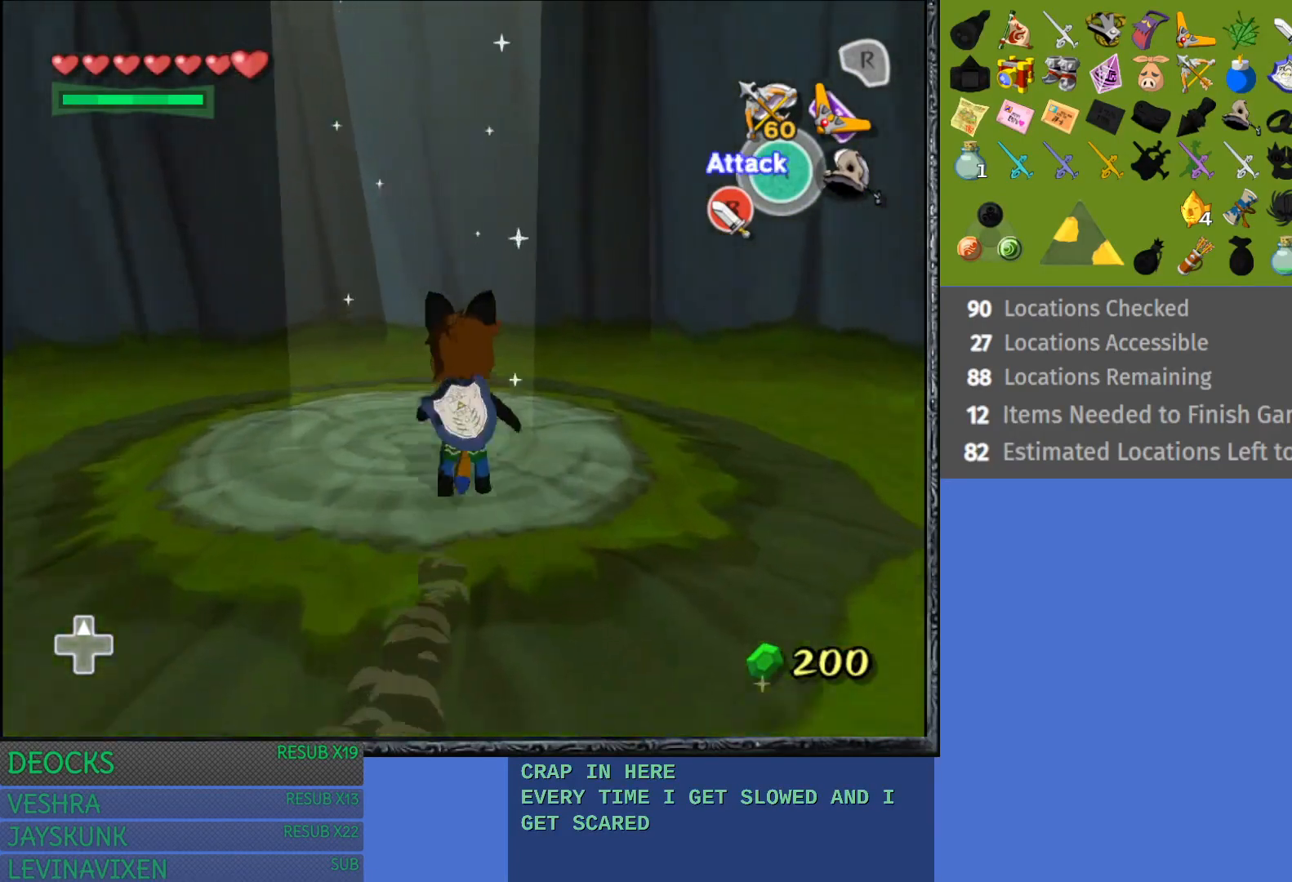
{"buttons": [], "left_stick": "center", "right_stick": "center", "events": [[117, "left_stick", "center"]]}